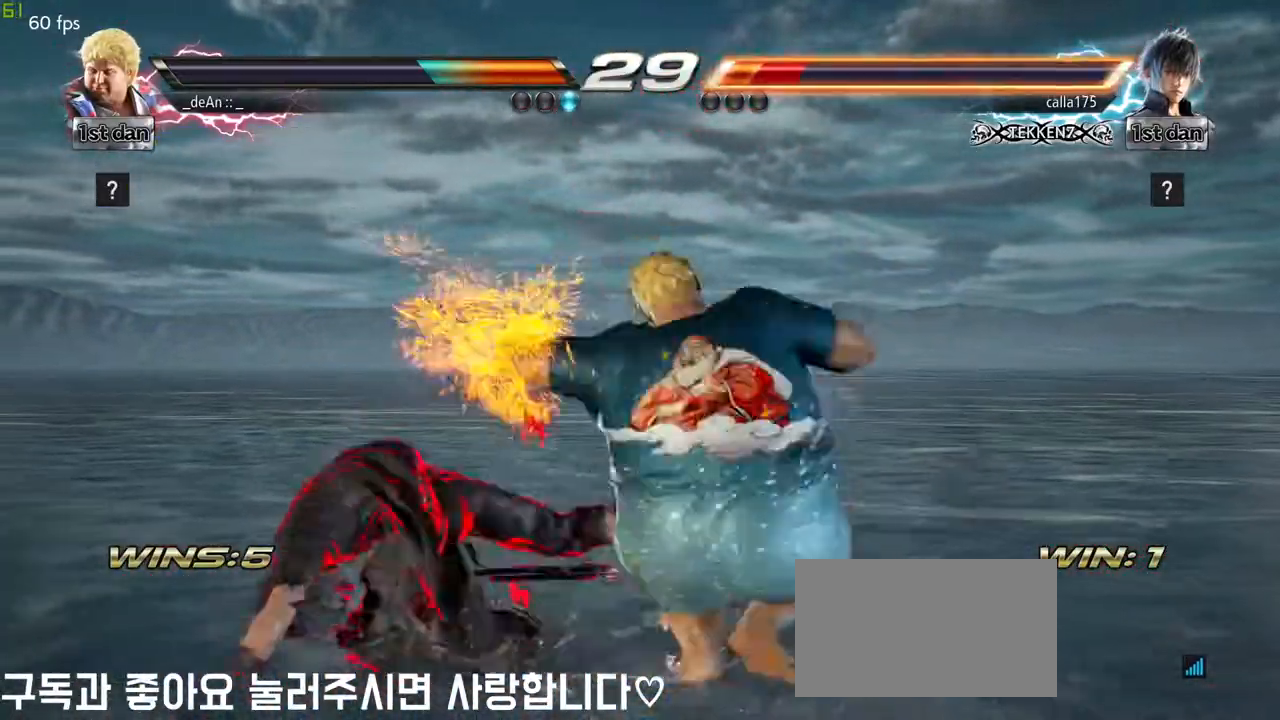
Gameplay with a controller (arcade stick); each line is a JSON object with the inputs held at the frame after it. "events" lists button and stick changes between this image and that frame as [ms after this image, input, new state], when the widget could be followed in between. Not read: L3 R3.
{"buttons": [], "left_stick": "center", "events": []}
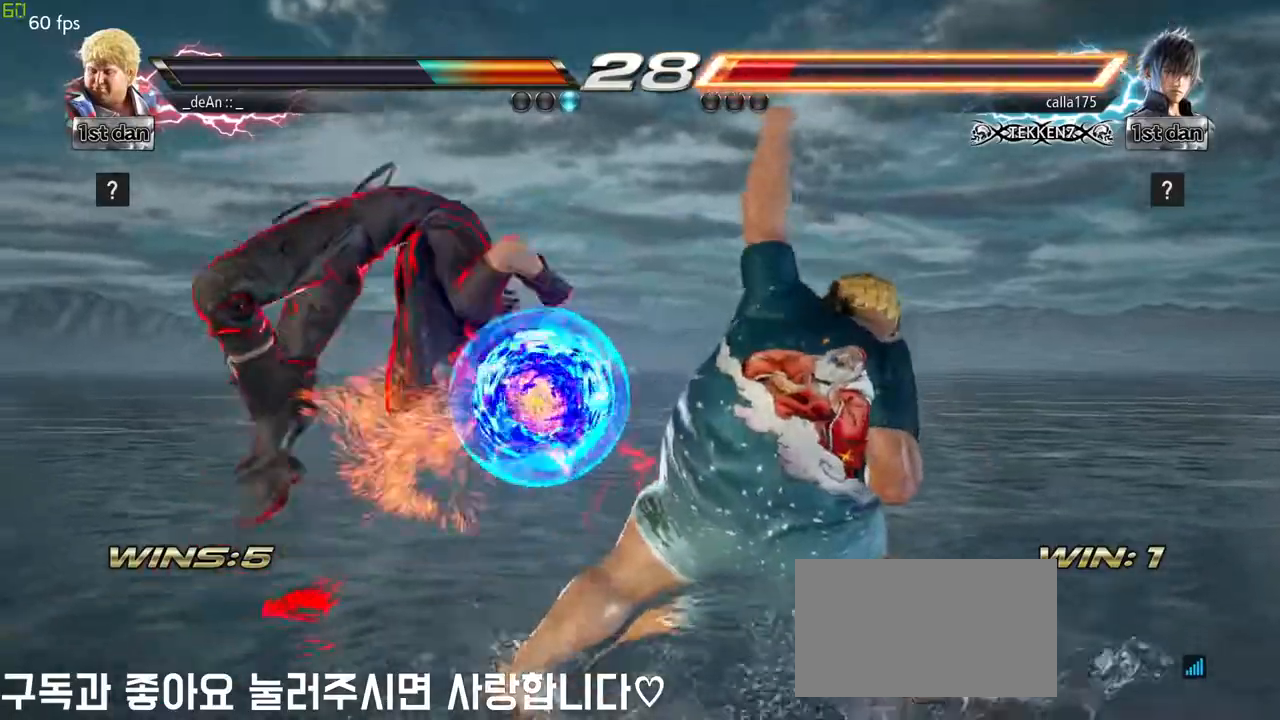
{"buttons": [], "left_stick": "left", "events": [[100, "left_stick", "left"], [200, "CIRCLE", "down"], [367, "CIRCLE", "up"]]}
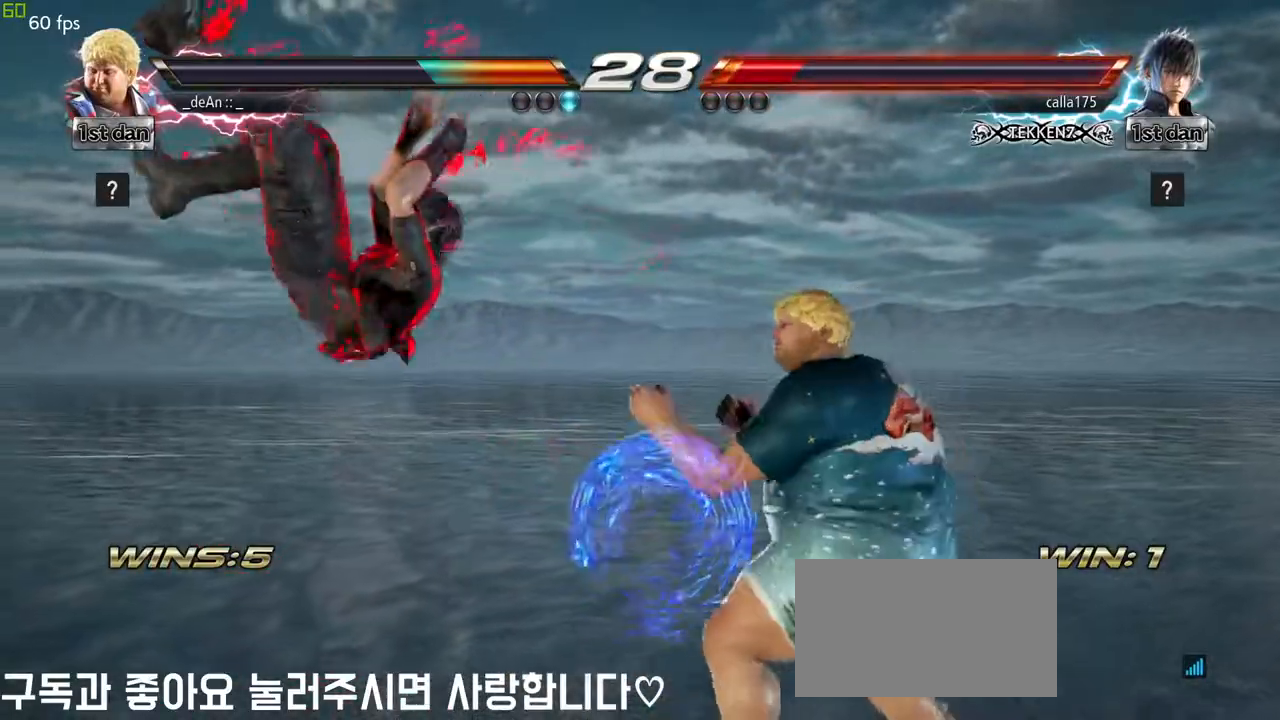
{"buttons": [], "left_stick": "left", "events": [[33, "left_stick", "center"], [500, "left_stick", "left"]]}
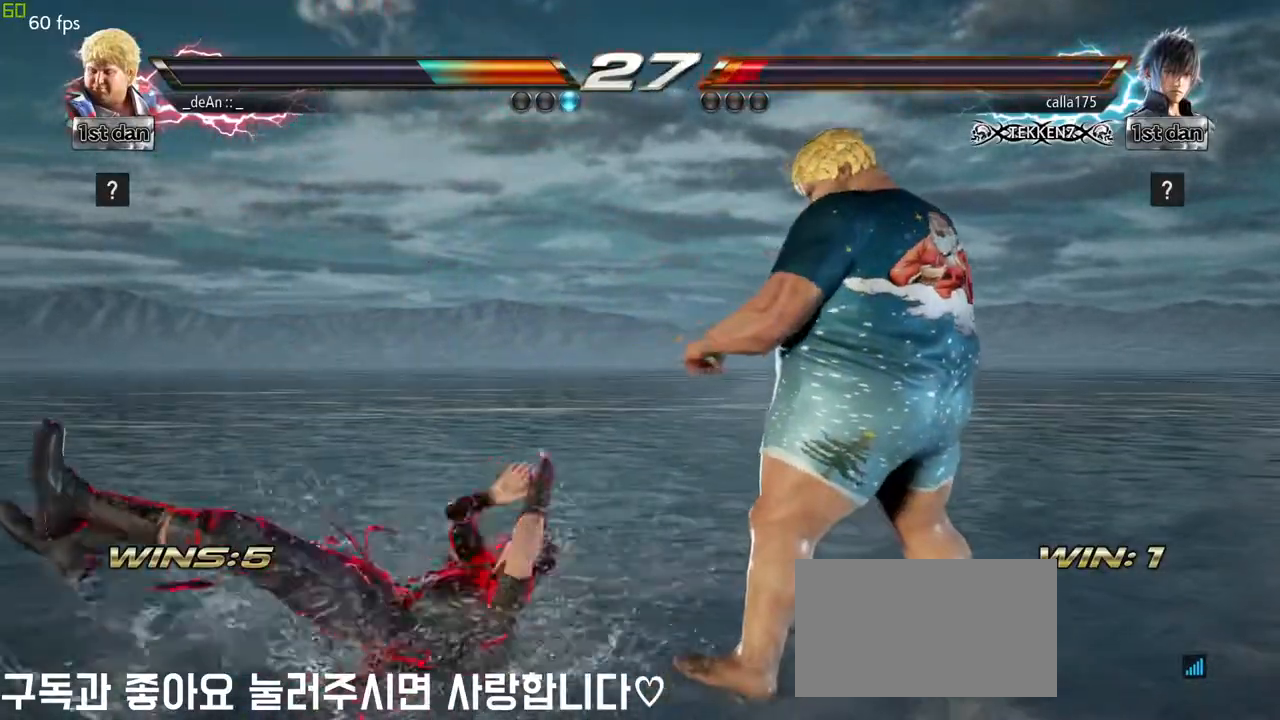
{"buttons": [], "left_stick": "center", "events": [[100, "left_stick", "center"], [183, "left_stick", "down-left"], [250, "SQUARE", "down"], [317, "SQUARE", "up"], [417, "left_stick", "center"], [433, "TRIANGLE", "down"], [483, "TRIANGLE", "up"]]}
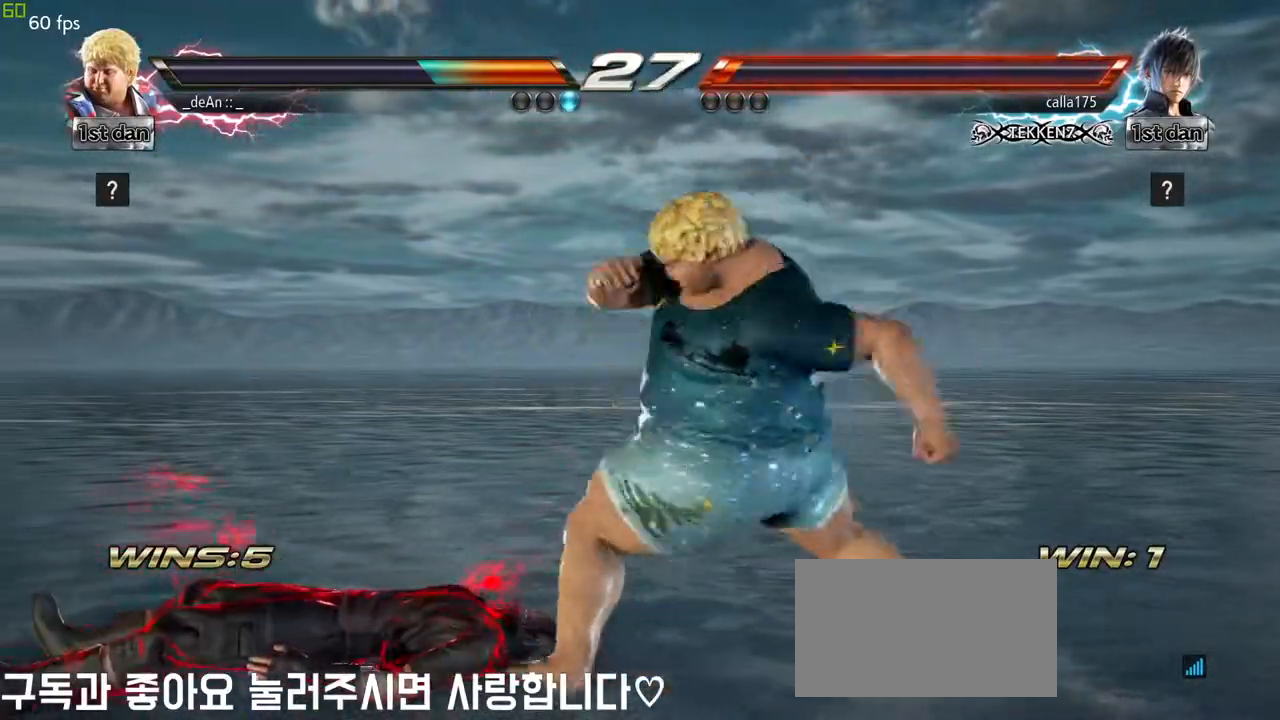
{"buttons": ["SQUARE", "TRIANGLE"], "left_stick": "center", "events": [[300, "SQUARE", "down"], [300, "TRIANGLE", "down"]]}
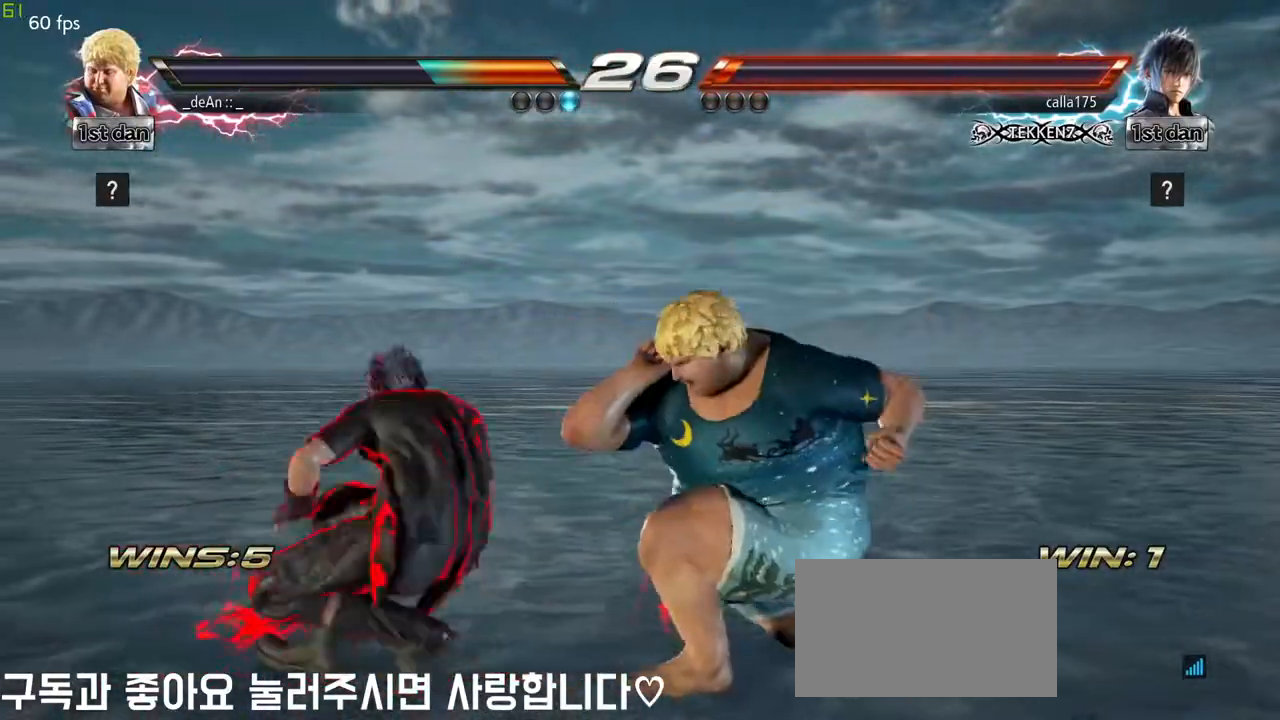
{"buttons": [], "left_stick": "right", "events": [[83, "SQUARE", "up"], [100, "TRIANGLE", "up"], [150, "left_stick", "right"]]}
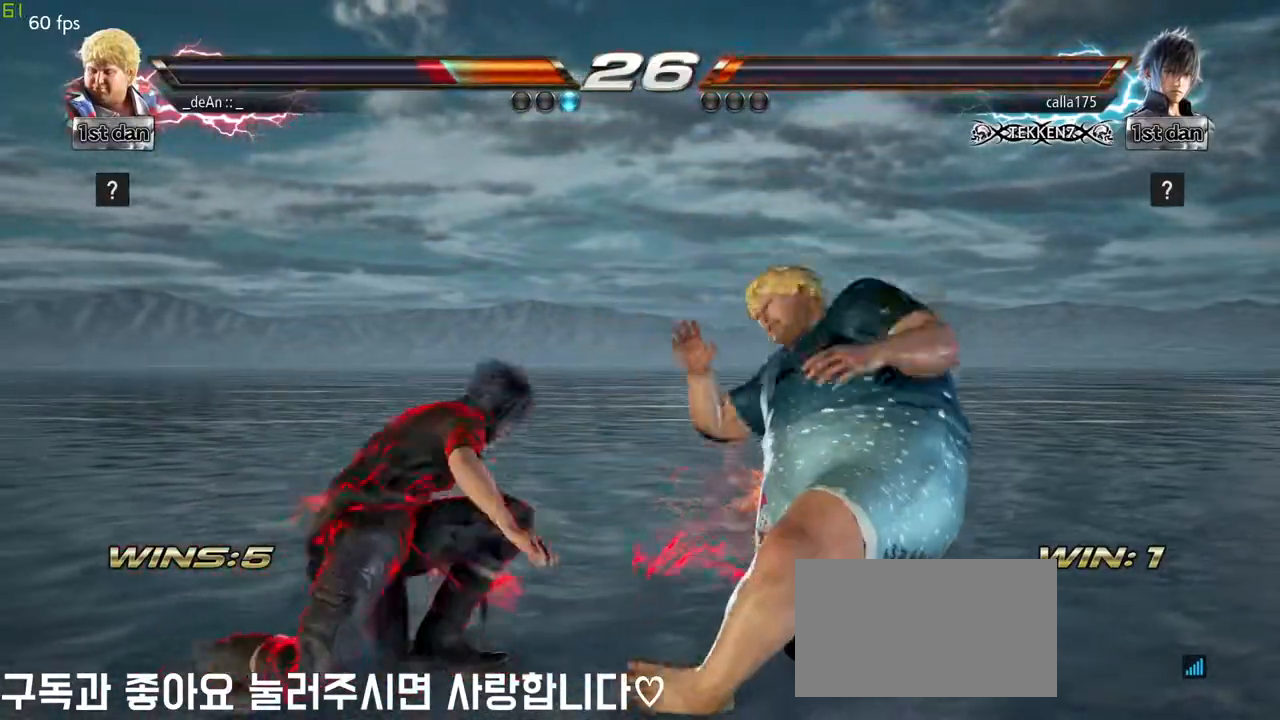
{"buttons": [], "left_stick": "right", "events": []}
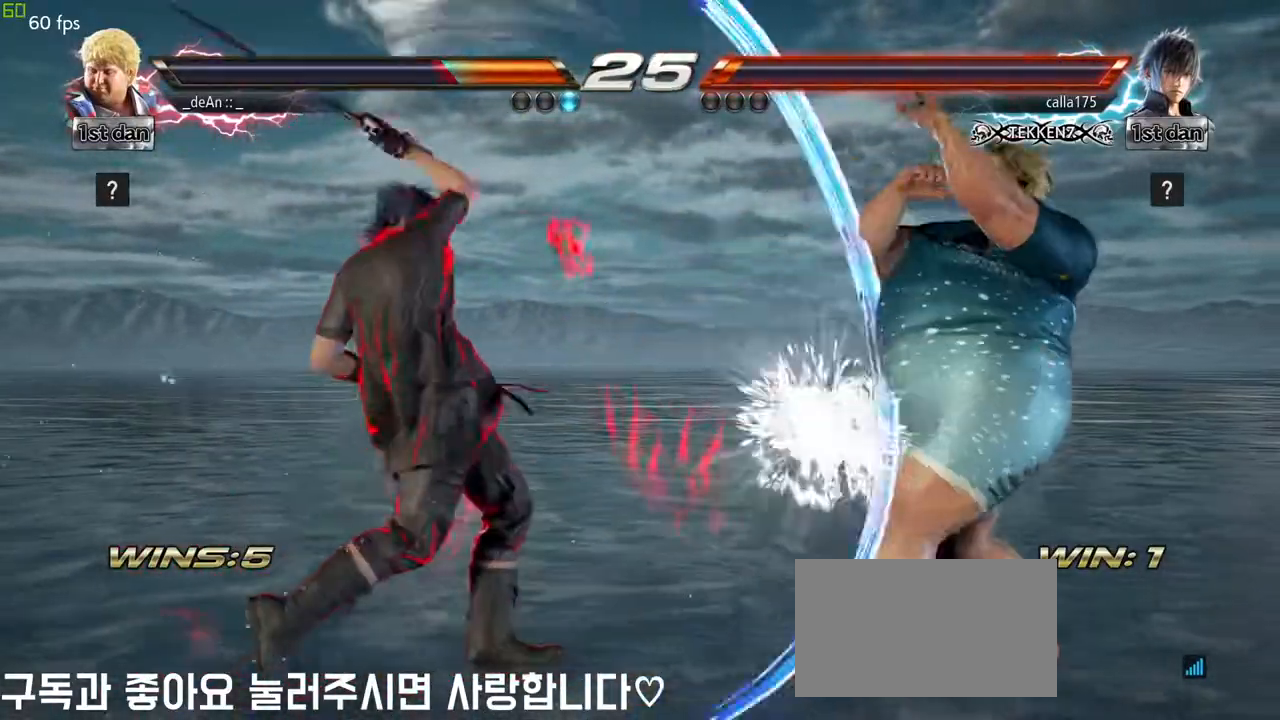
{"buttons": [], "left_stick": "center", "events": [[233, "left_stick", "center"]]}
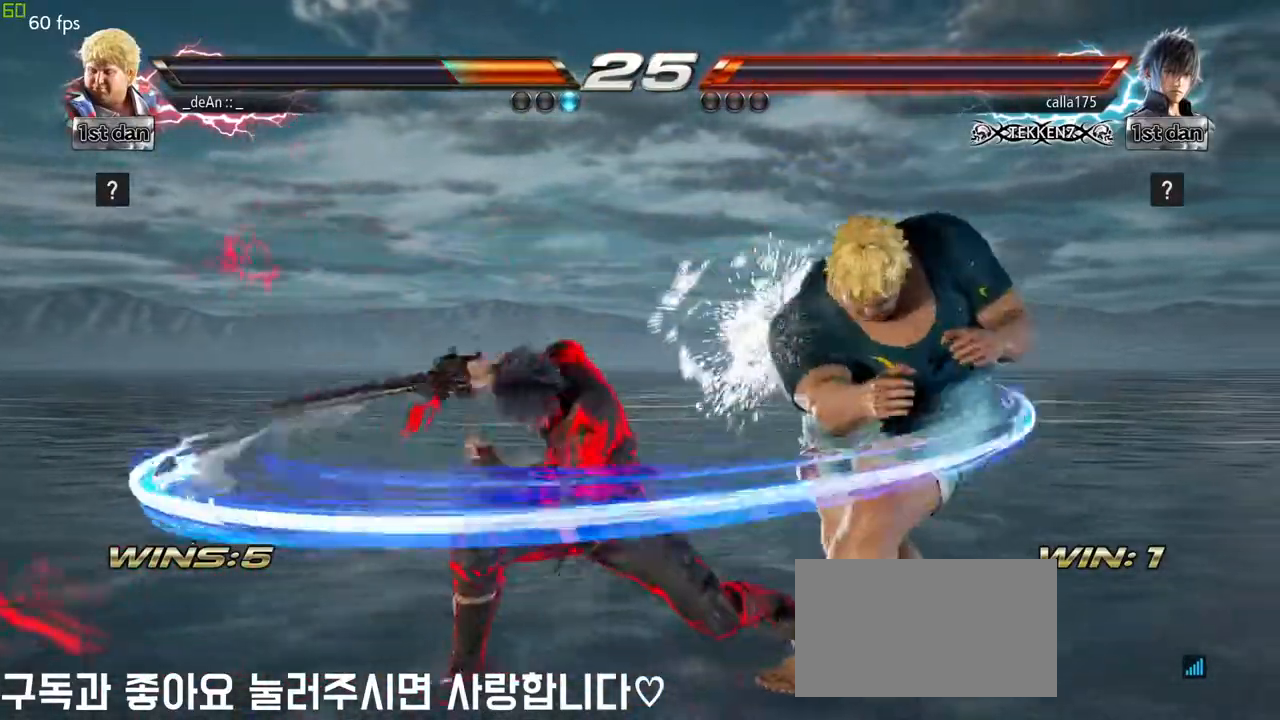
{"buttons": ["SQUARE", "TRIANGLE"], "left_stick": "center", "events": [[167, "SQUARE", "down"], [233, "SQUARE", "up"], [300, "SQUARE", "down"], [483, "TRIANGLE", "down"]]}
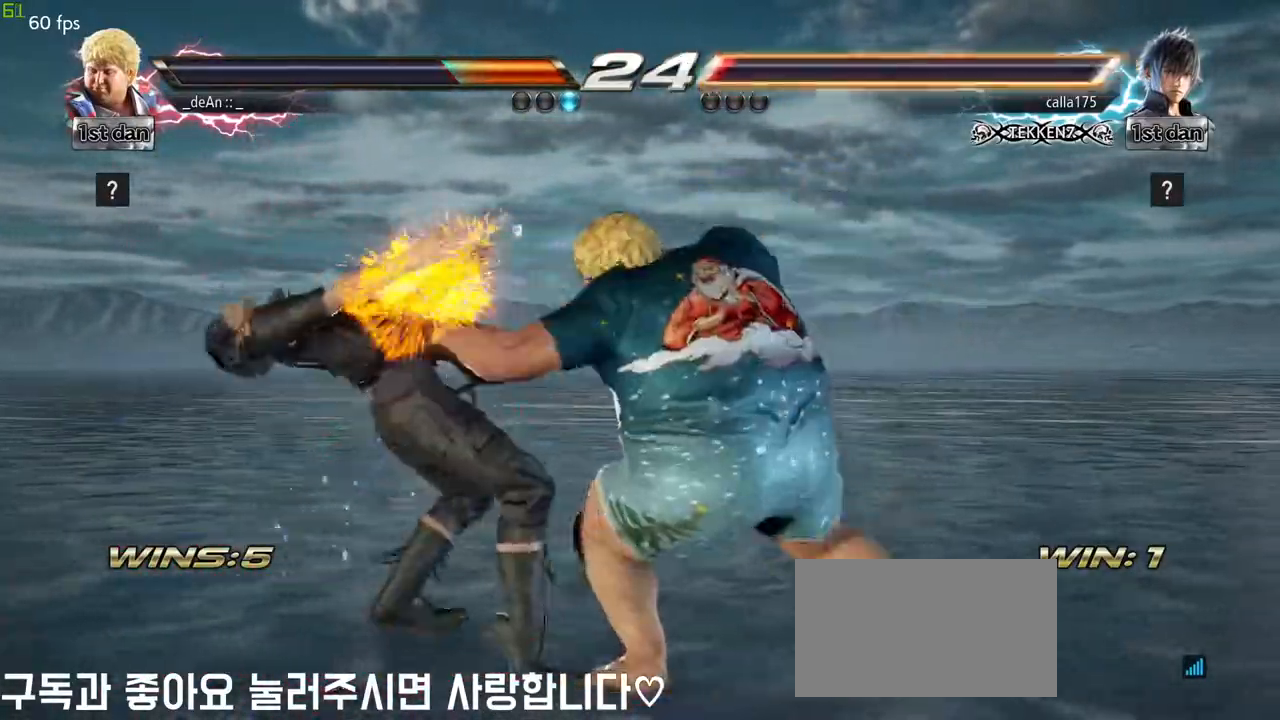
{"buttons": [], "left_stick": "center", "events": [[133, "SQUARE", "up"], [183, "TRIANGLE", "up"]]}
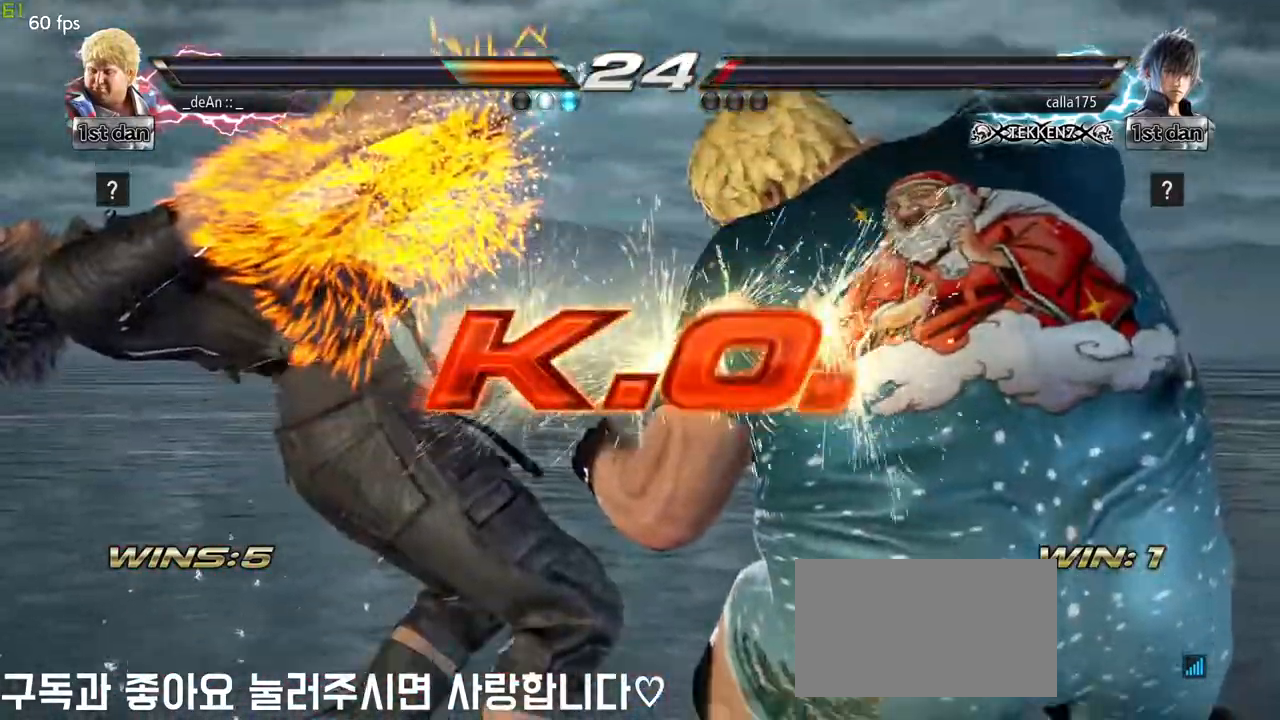
{"buttons": [], "left_stick": "center", "events": []}
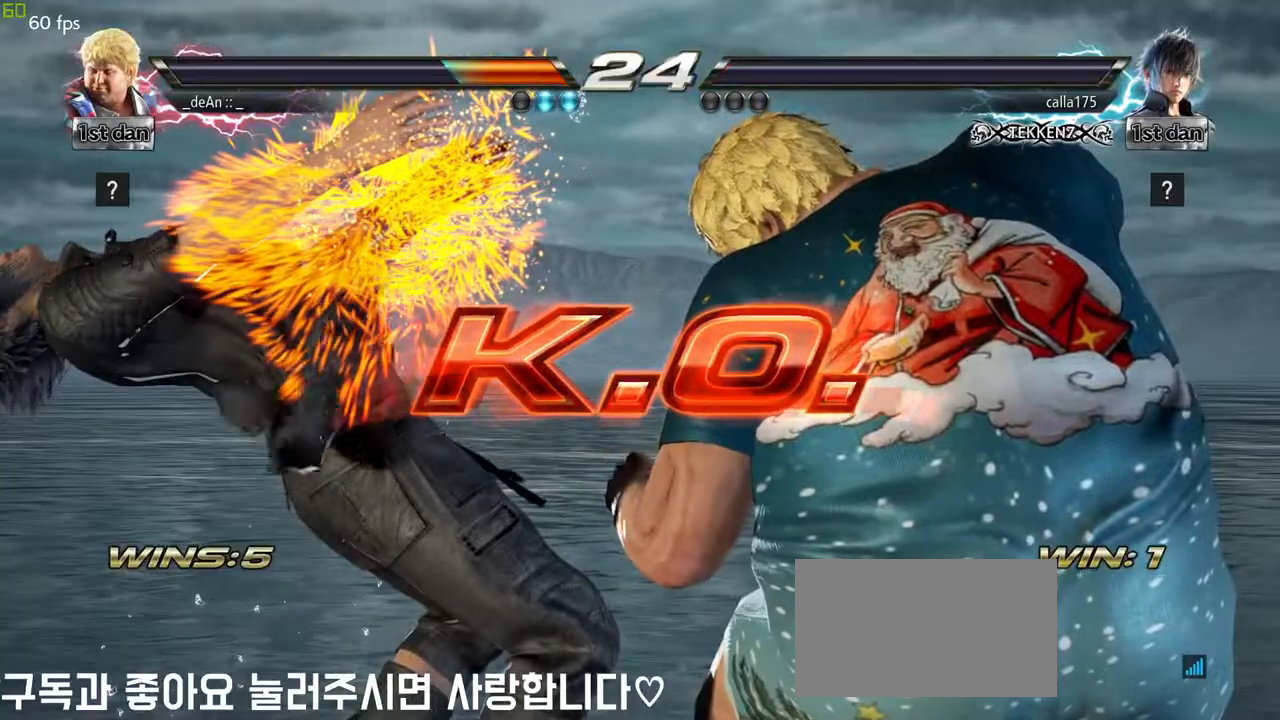
{"buttons": [], "left_stick": "center", "events": []}
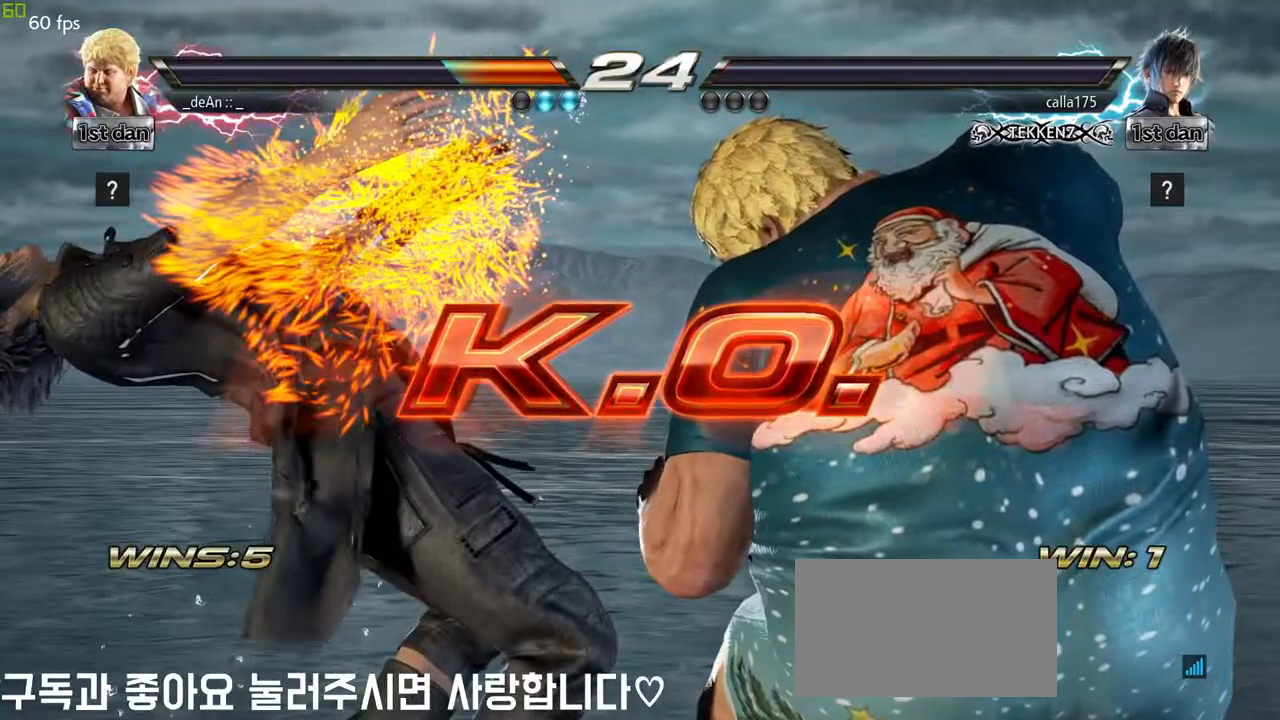
{"buttons": [], "left_stick": "center", "events": []}
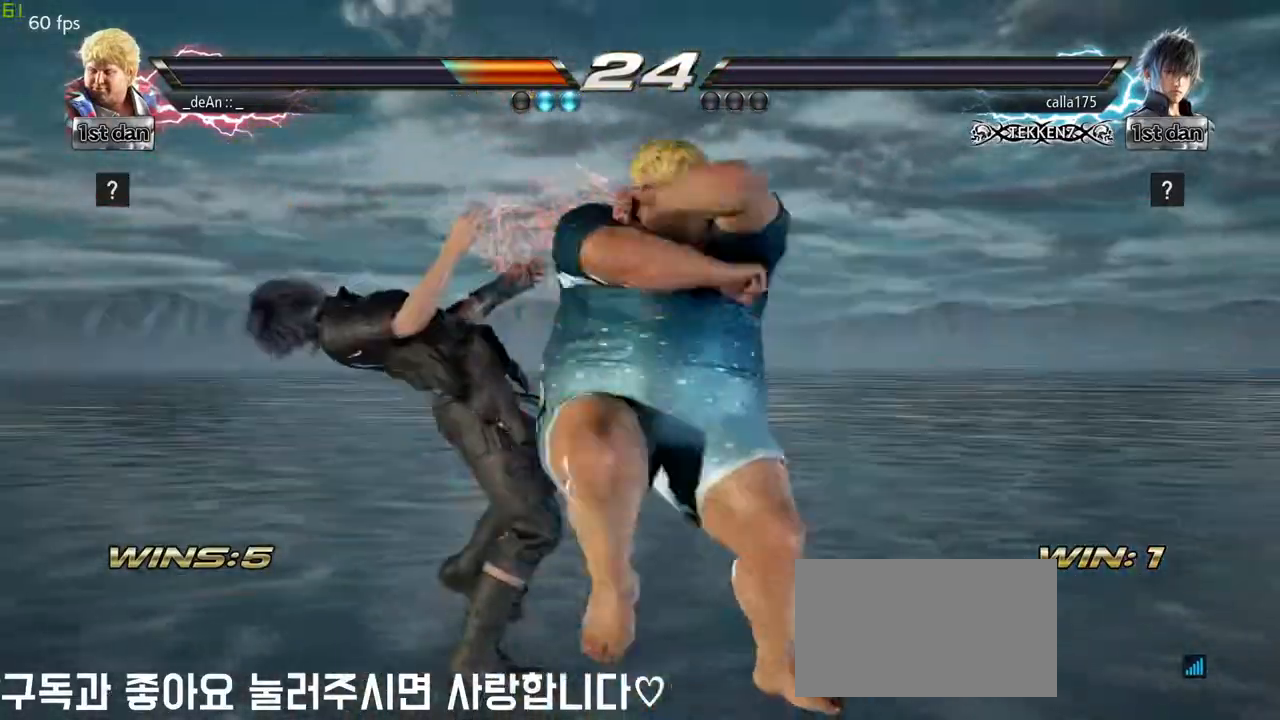
{"buttons": ["SQUARE"], "left_stick": "center", "events": [[450, "SQUARE", "down"]]}
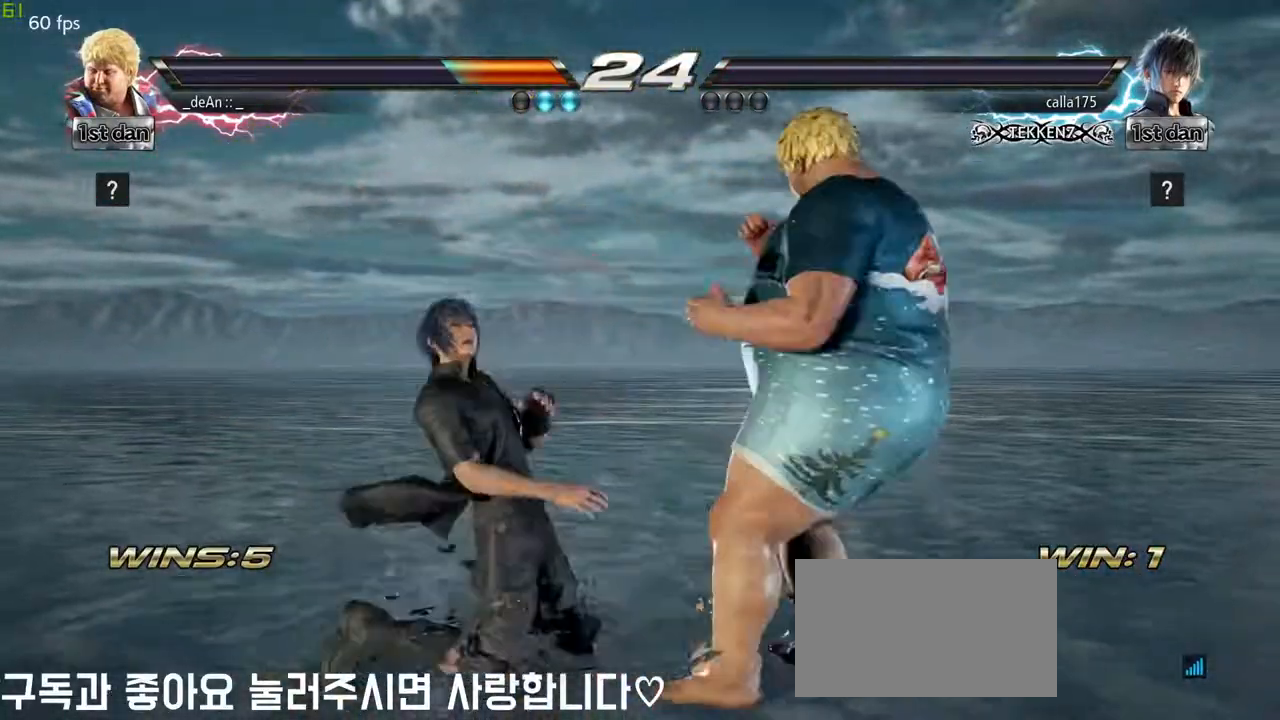
{"buttons": ["SQUARE"], "left_stick": "center", "events": [[117, "SQUARE", "up"], [417, "SQUARE", "down"]]}
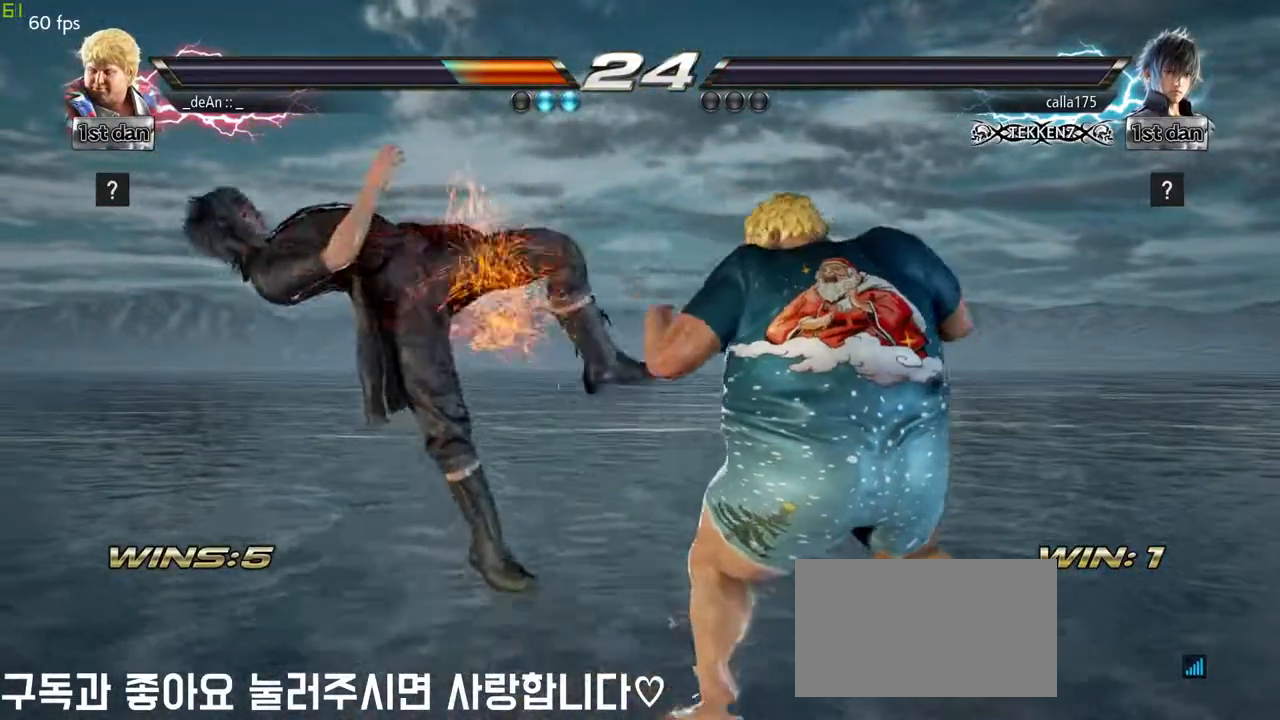
{"buttons": [], "left_stick": "center", "events": [[83, "SQUARE", "up"]]}
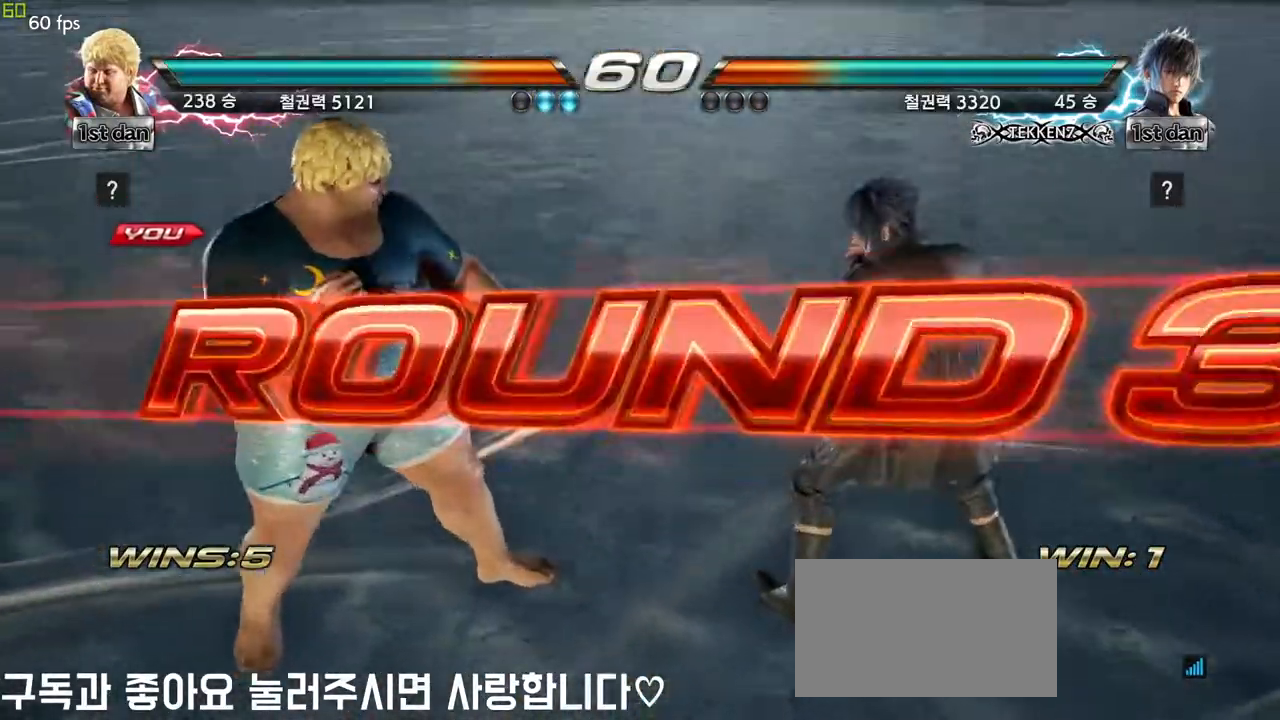
{"buttons": [], "left_stick": "center", "events": [[250, "left_stick", "right"], [350, "left_stick", "center"]]}
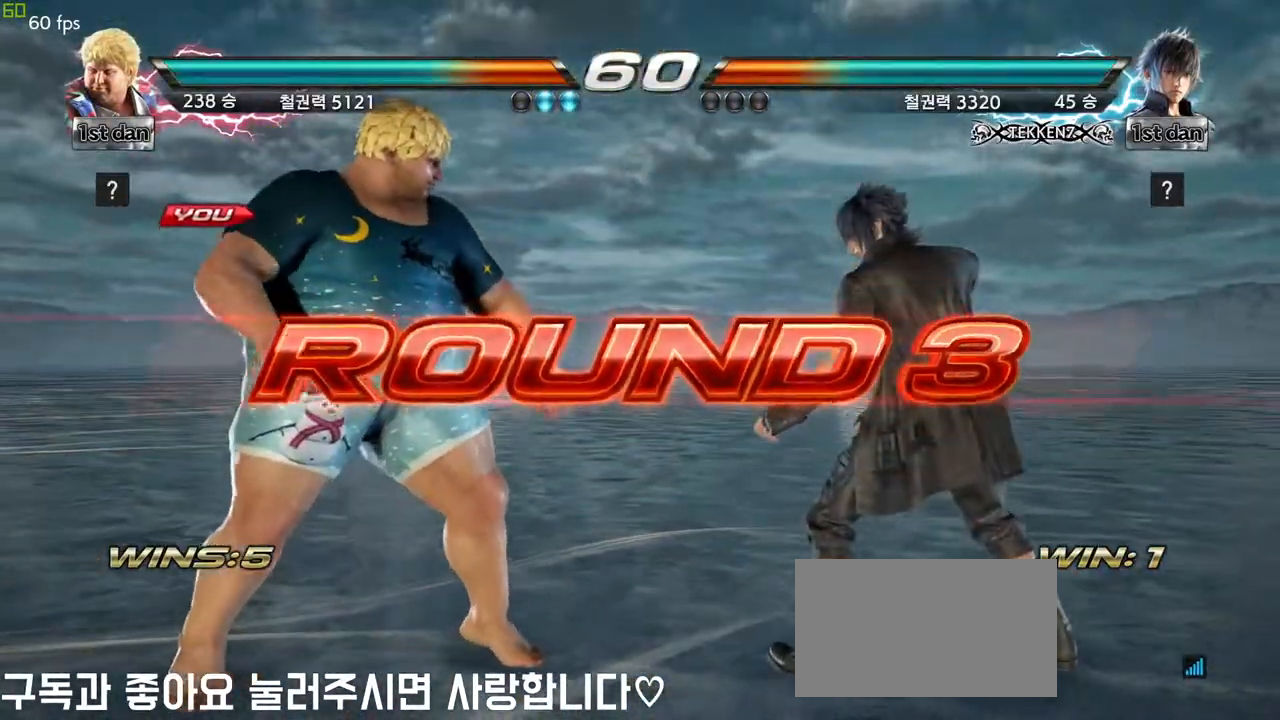
{"buttons": [], "left_stick": "right", "events": [[50, "left_stick", "right"], [200, "left_stick", "center"], [333, "left_stick", "down"], [467, "left_stick", "right"]]}
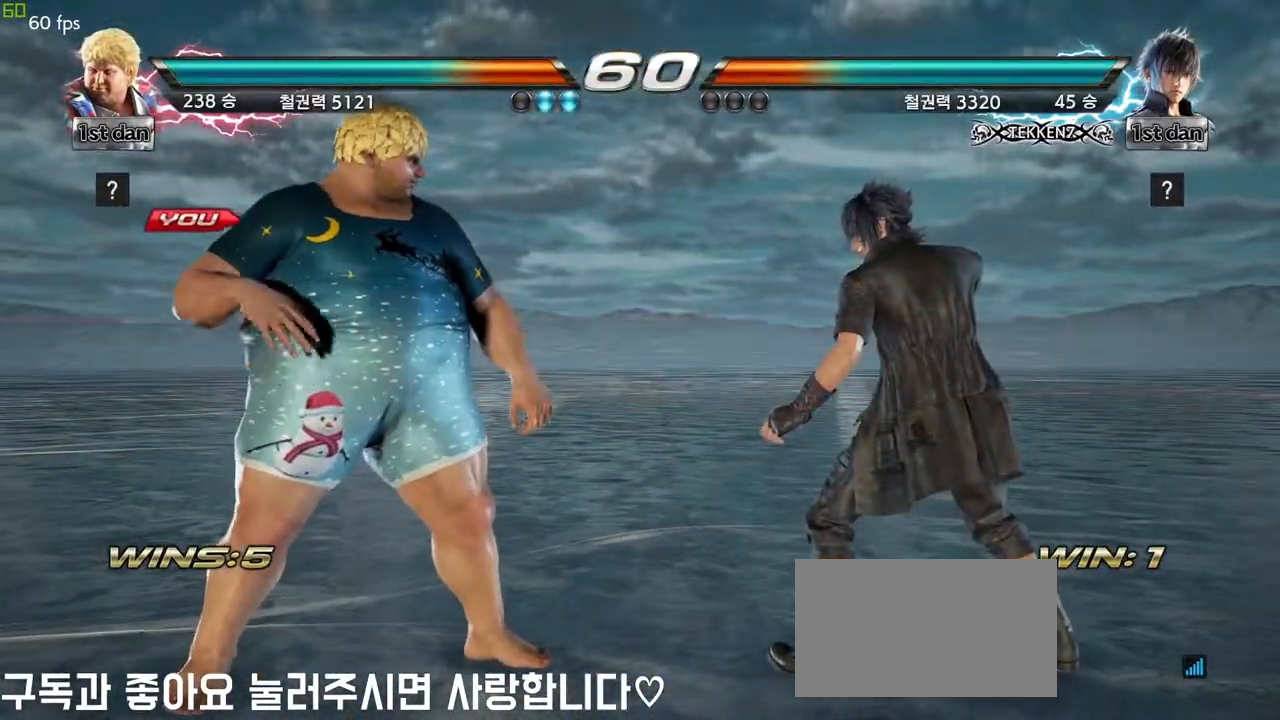
{"buttons": [], "left_stick": "center", "events": [[33, "left_stick", "center"], [183, "left_stick", "down"], [333, "left_stick", "center"]]}
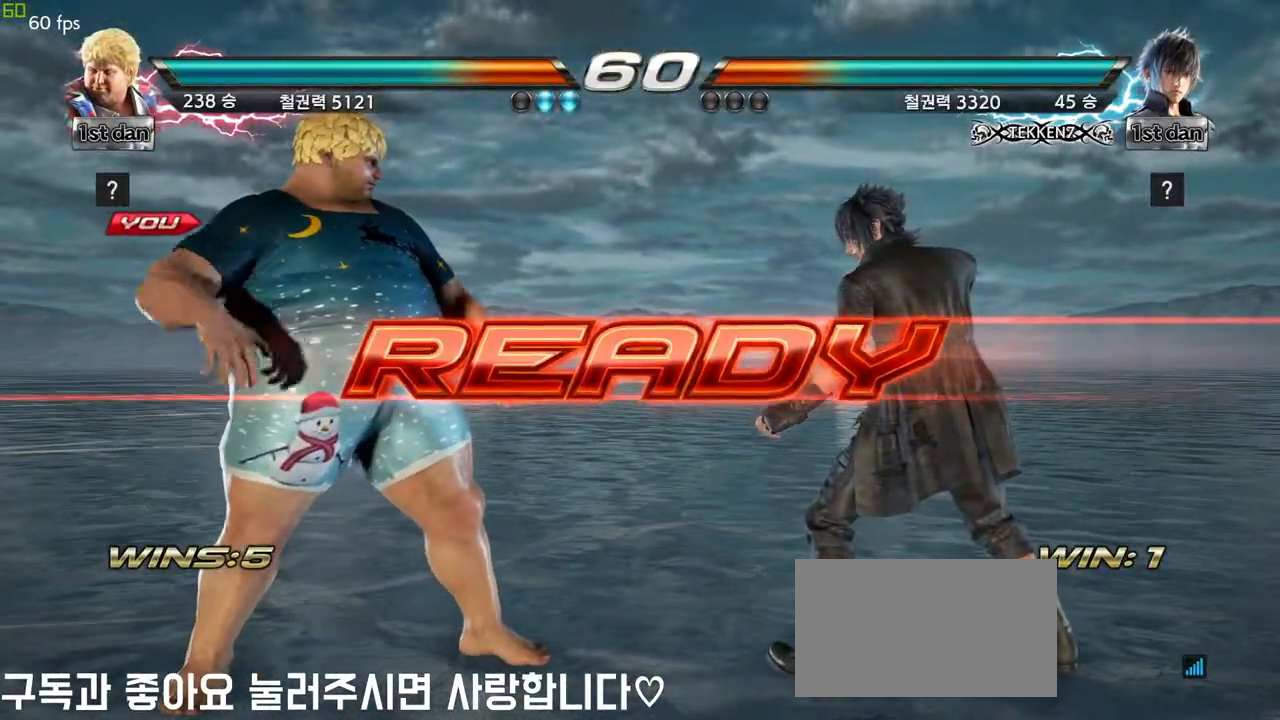
{"buttons": [], "left_stick": "center", "events": []}
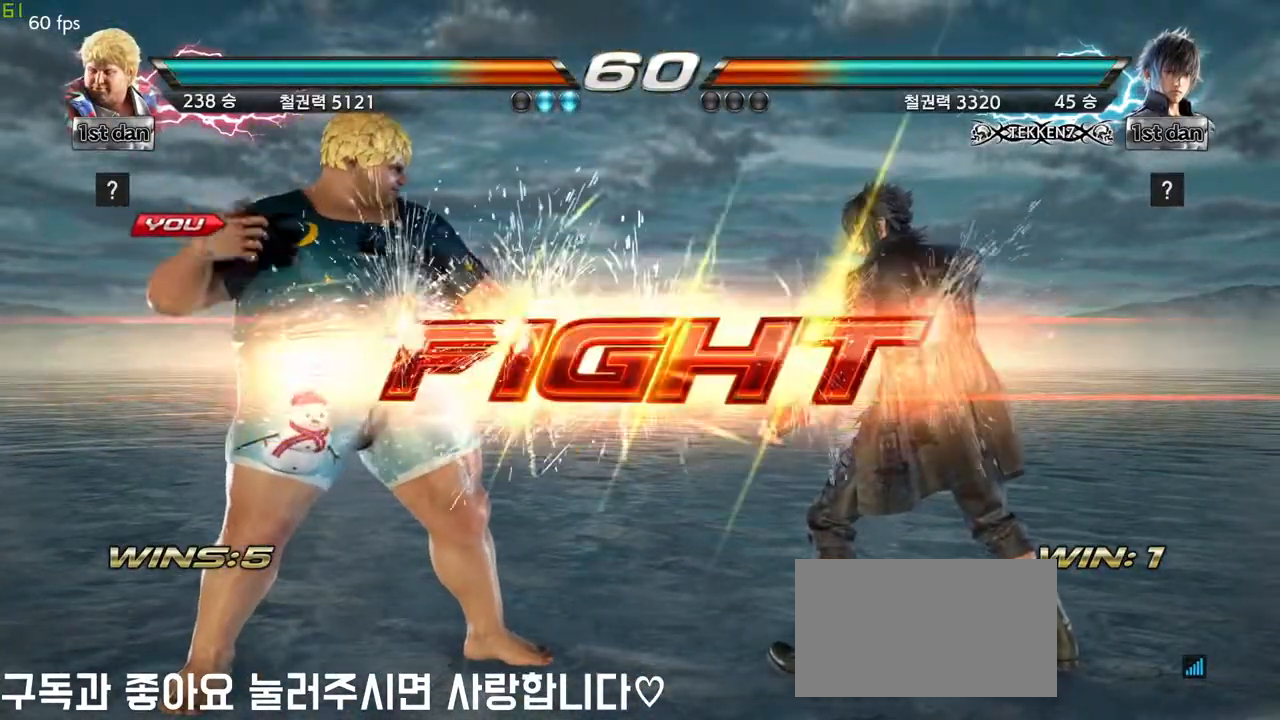
{"buttons": ["CIRCLE"], "left_stick": "center", "events": [[383, "SQUARE", "down"], [467, "CIRCLE", "down"], [500, "SQUARE", "up"]]}
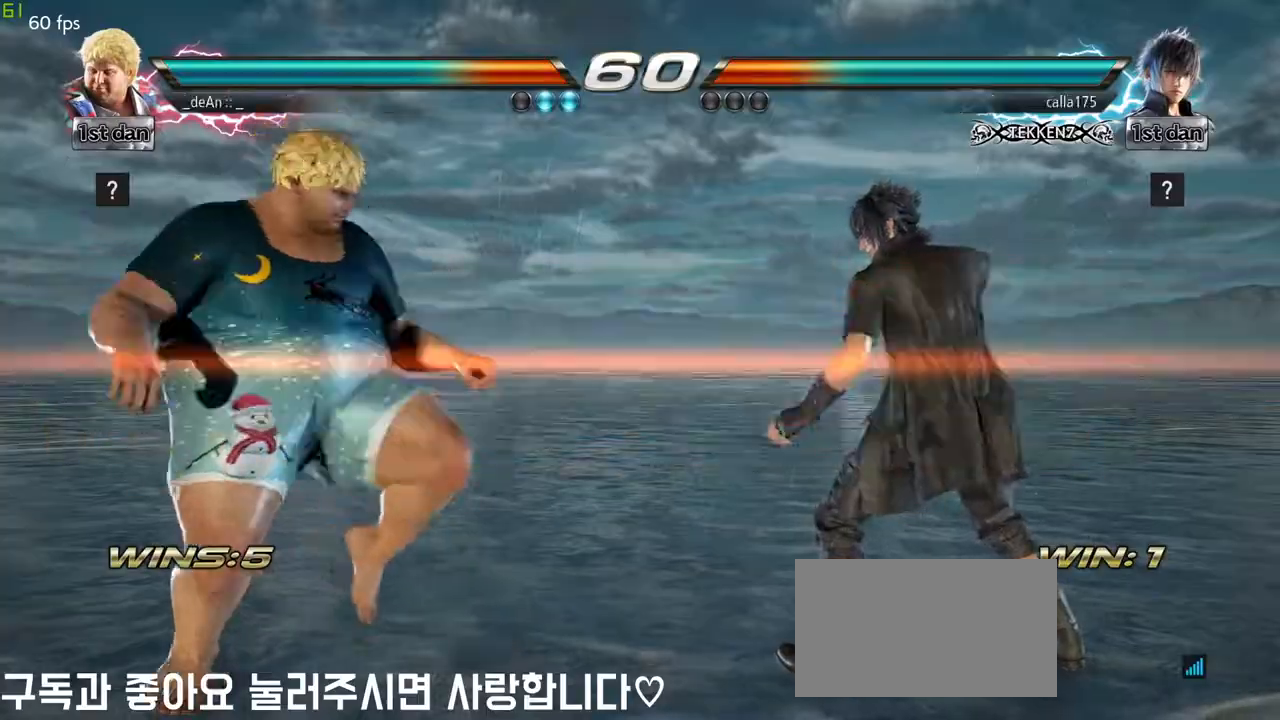
{"buttons": [], "left_stick": "center", "events": [[117, "CIRCLE", "up"]]}
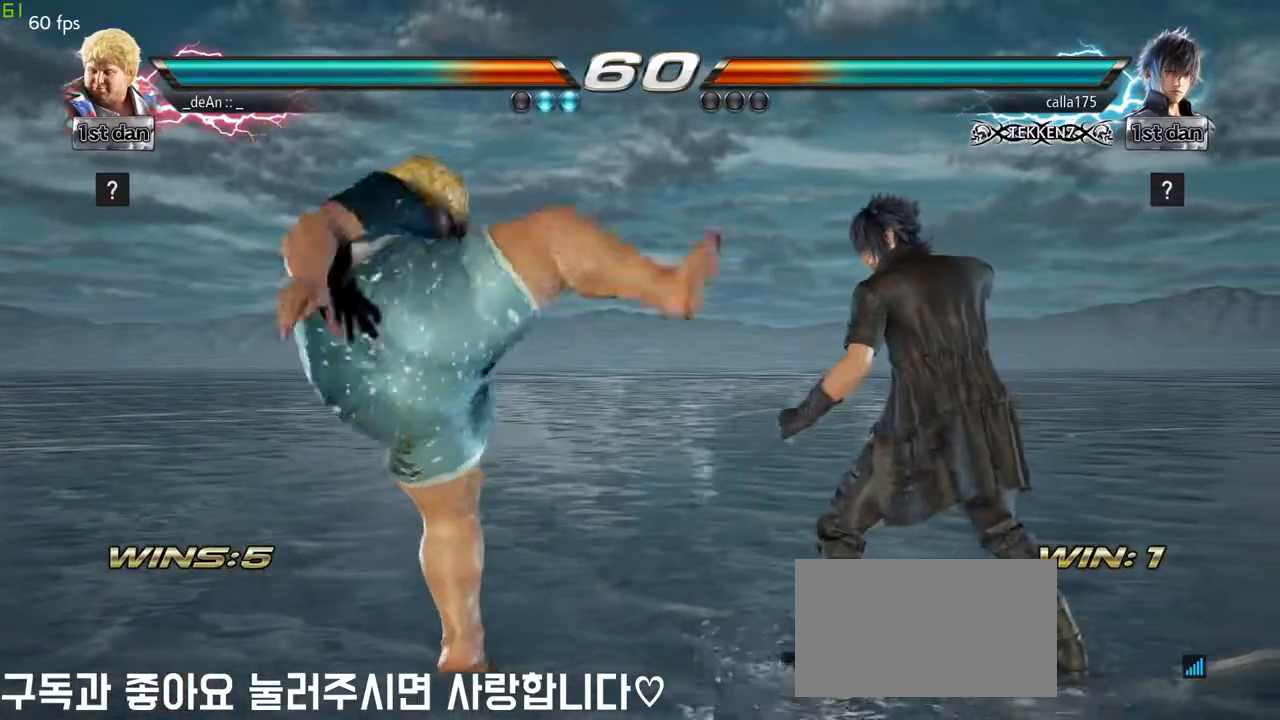
{"buttons": [], "left_stick": "left", "events": [[117, "left_stick", "left"], [167, "left_stick", "center"], [267, "left_stick", "left"]]}
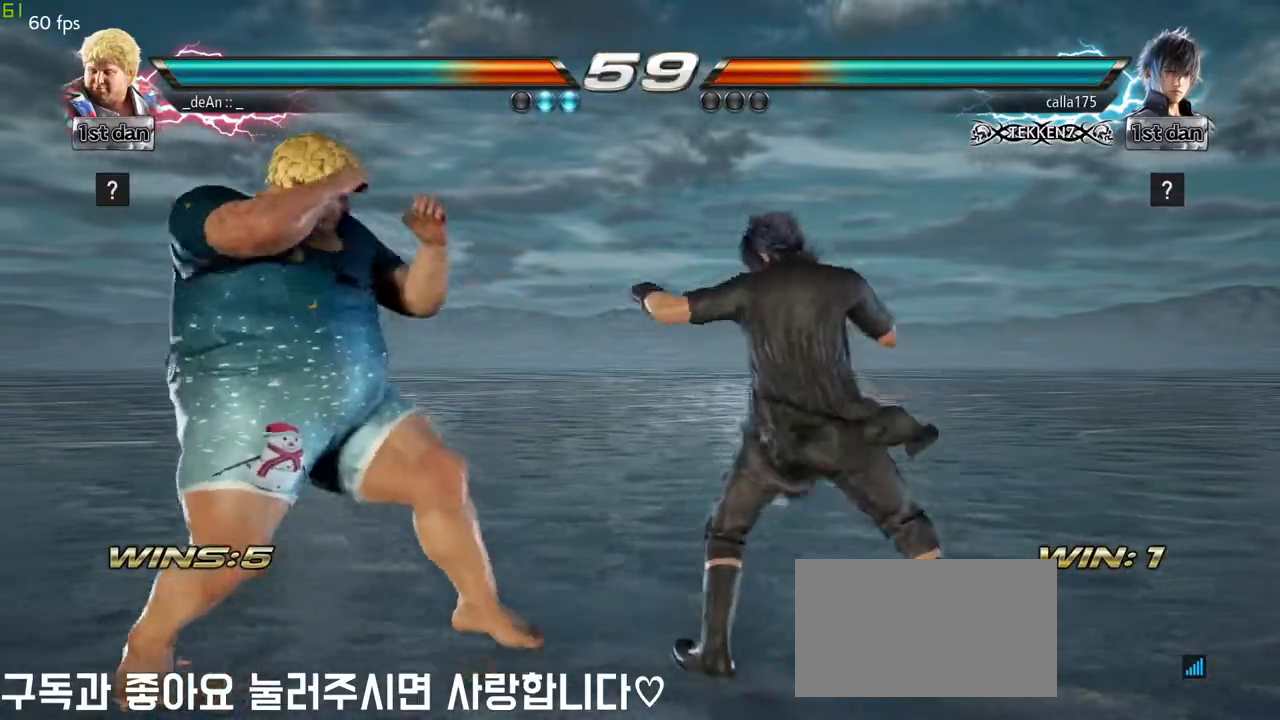
{"buttons": [], "left_stick": "down", "events": [[367, "left_stick", "down"]]}
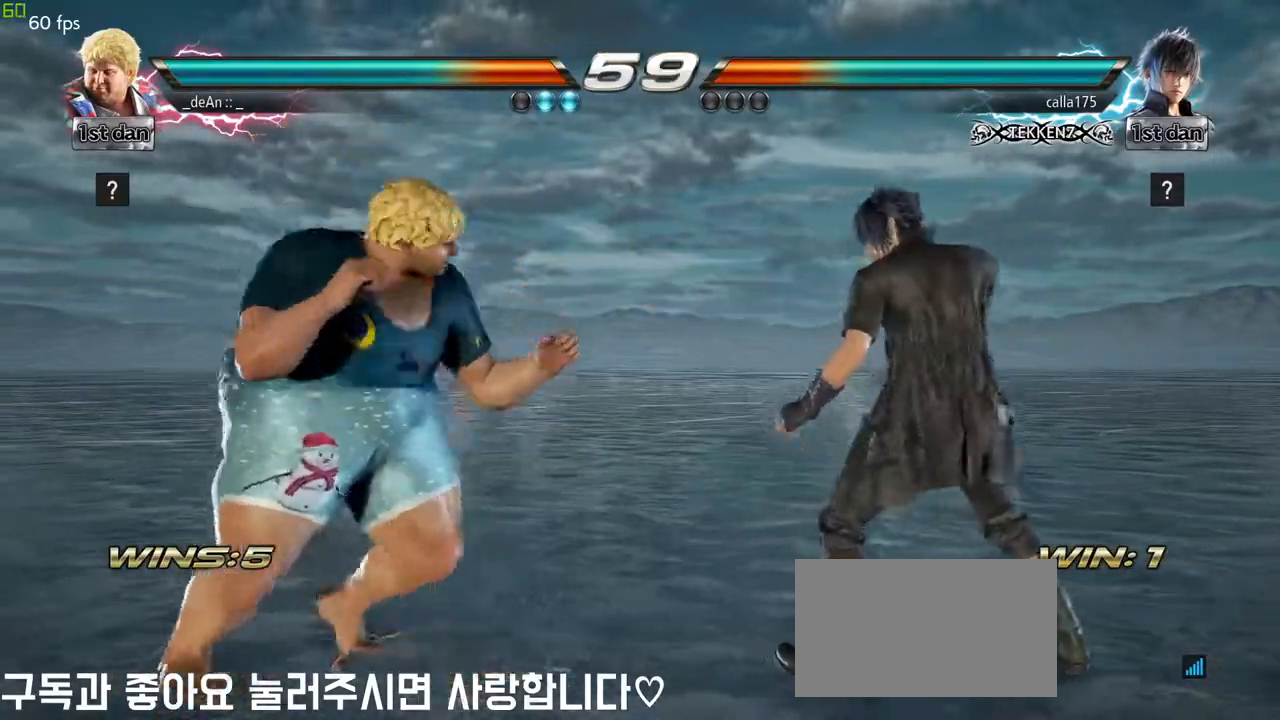
{"buttons": [], "left_stick": "center", "events": [[33, "left_stick", "center"], [67, "TRIANGLE", "down"], [267, "TRIANGLE", "up"]]}
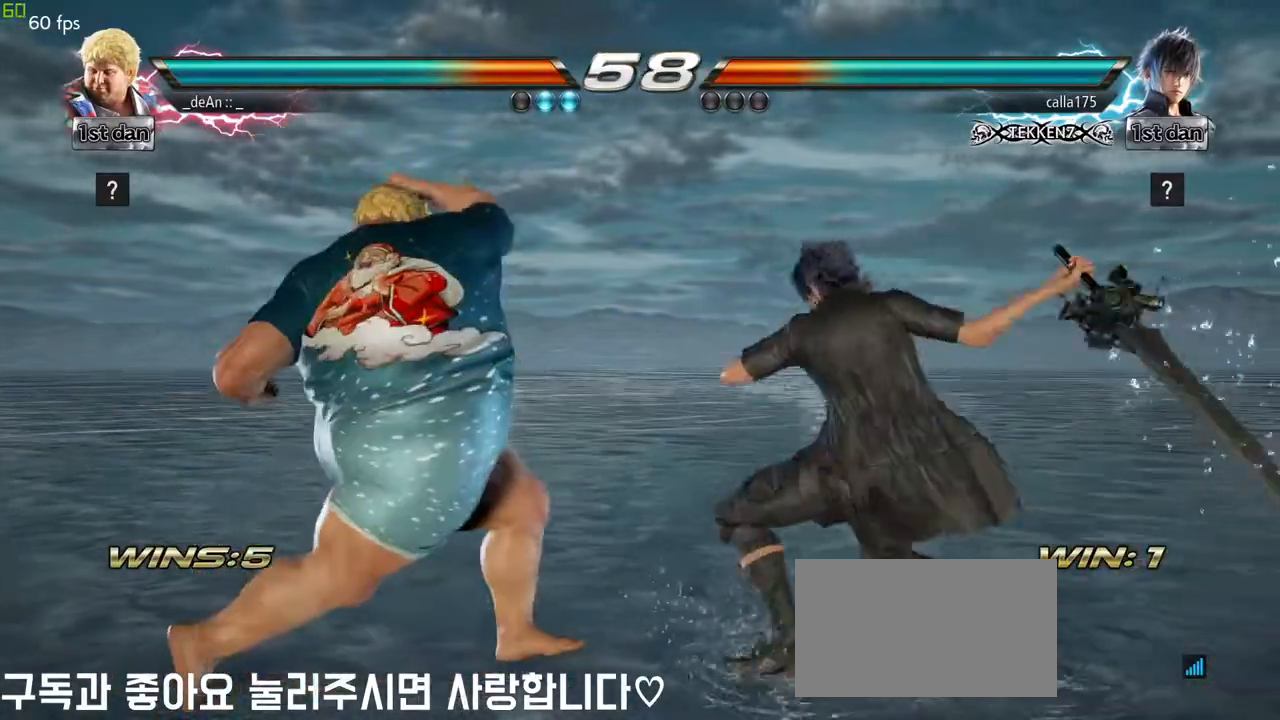
{"buttons": [], "left_stick": "left", "events": [[133, "left_stick", "left"]]}
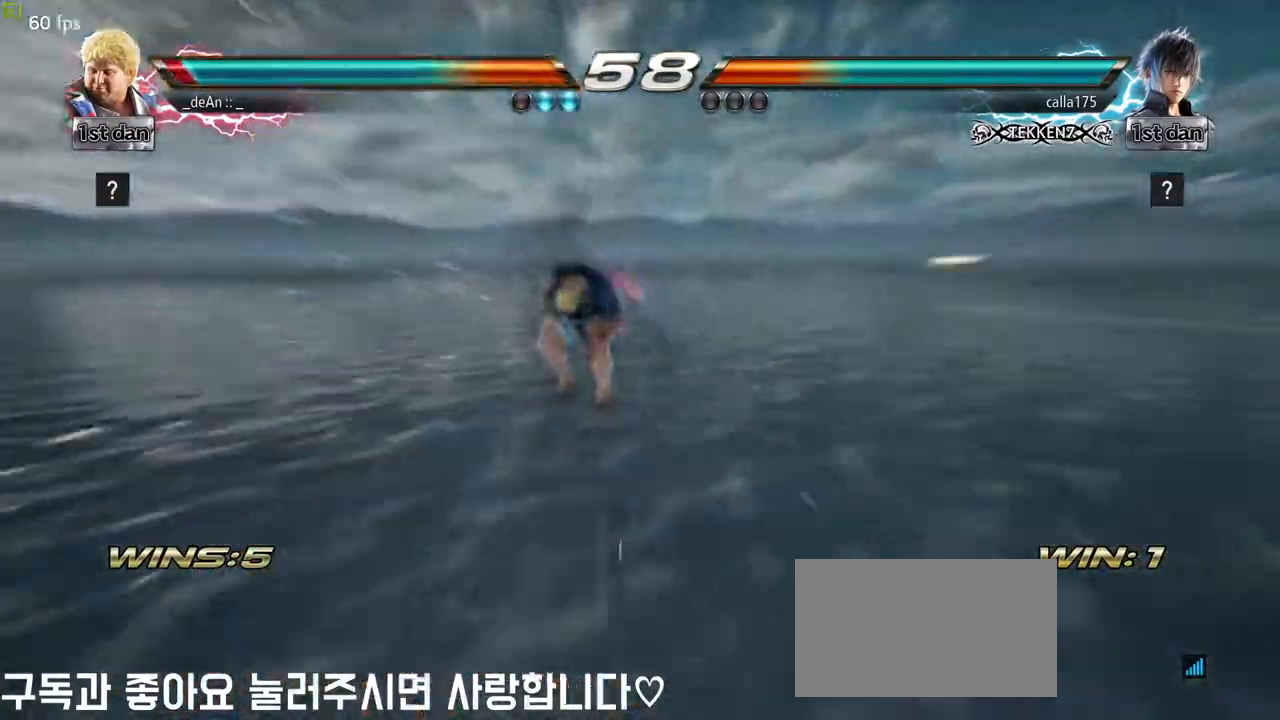
{"buttons": [], "left_stick": "left", "events": [[33, "SQUARE", "down"], [167, "SQUARE", "up"]]}
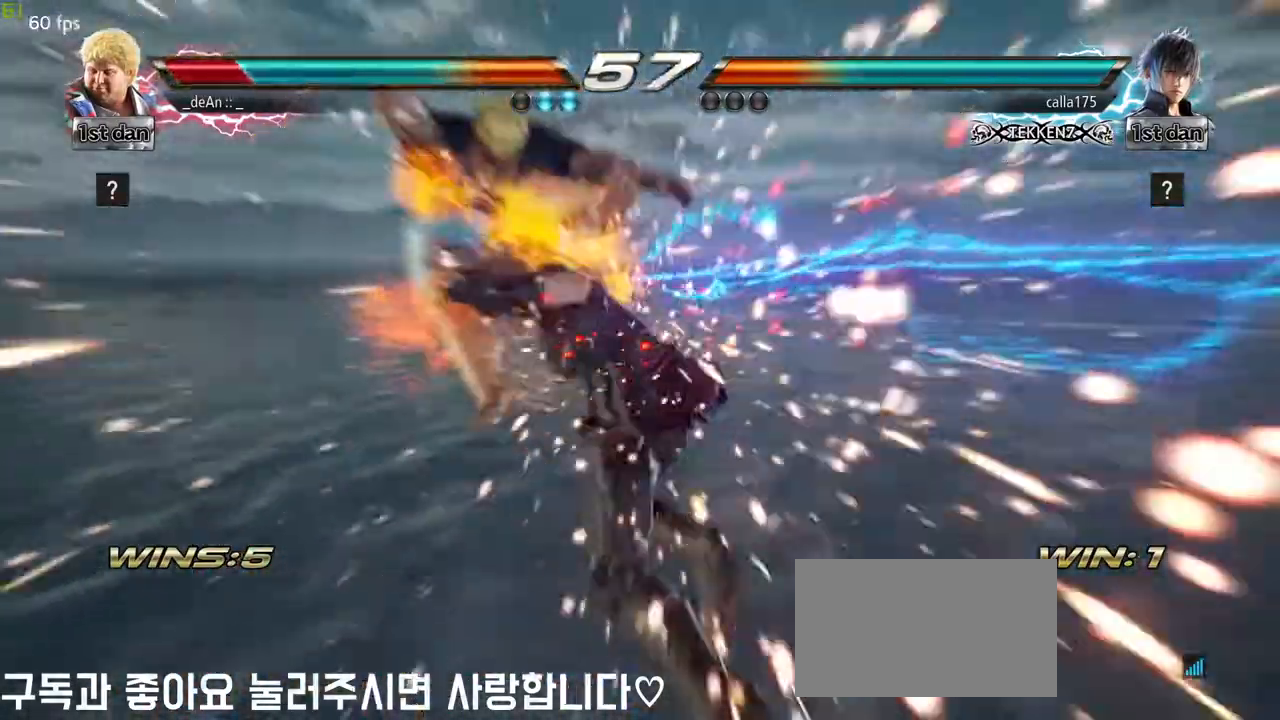
{"buttons": [], "left_stick": "left", "events": [[267, "SQUARE", "down"], [400, "SQUARE", "up"]]}
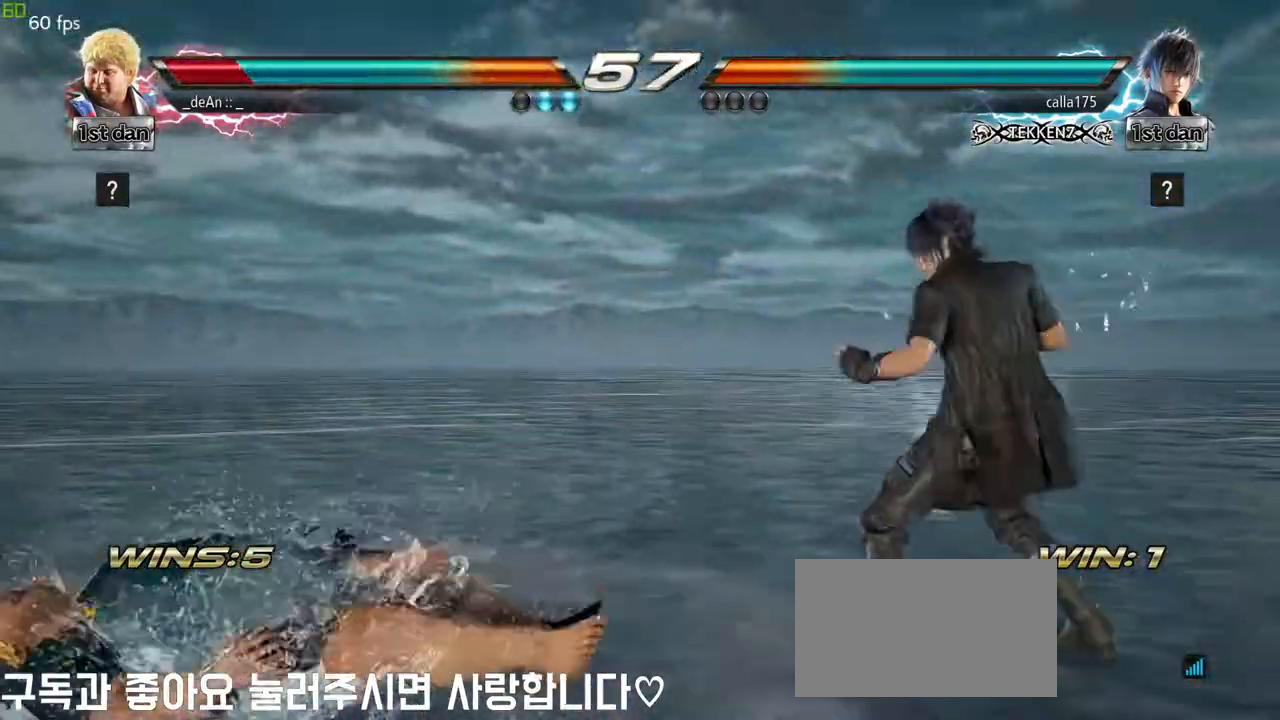
{"buttons": [], "left_stick": "left", "events": [[33, "SQUARE", "down"], [133, "SQUARE", "up"], [217, "SQUARE", "down"], [333, "SQUARE", "up"]]}
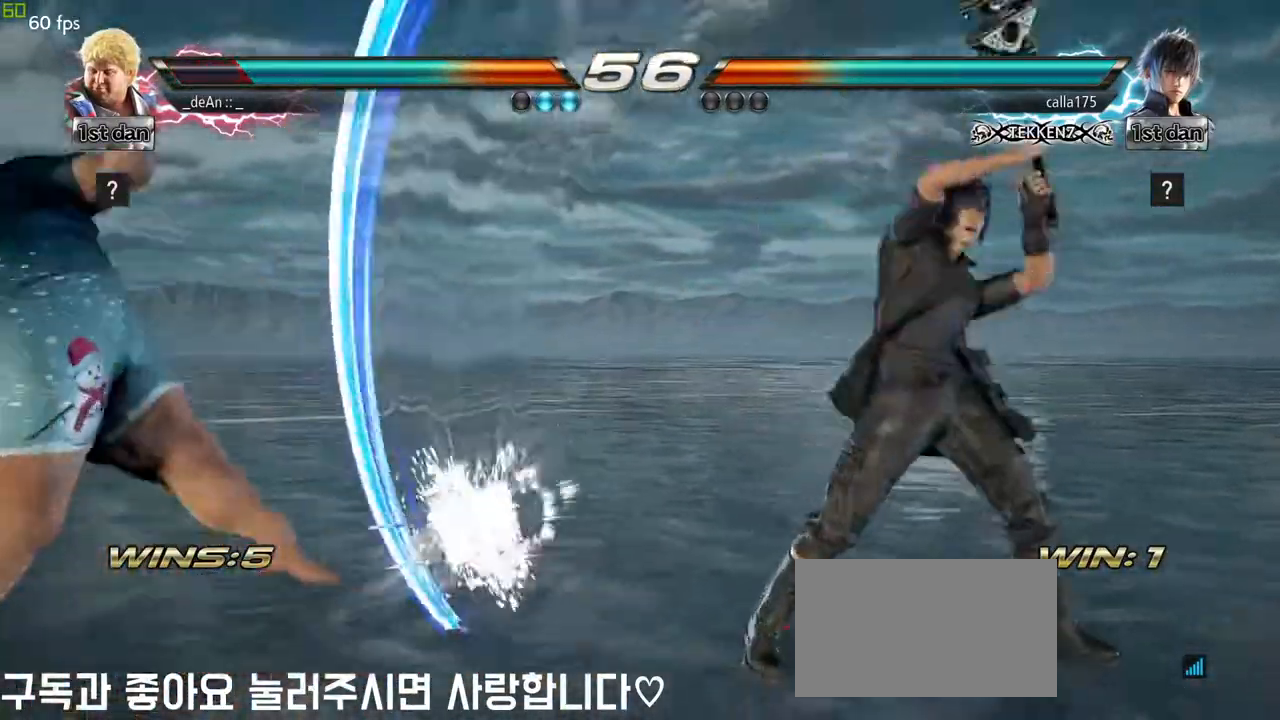
{"buttons": [], "left_stick": "center", "events": [[333, "left_stick", "center"], [433, "left_stick", "right"], [500, "left_stick", "center"]]}
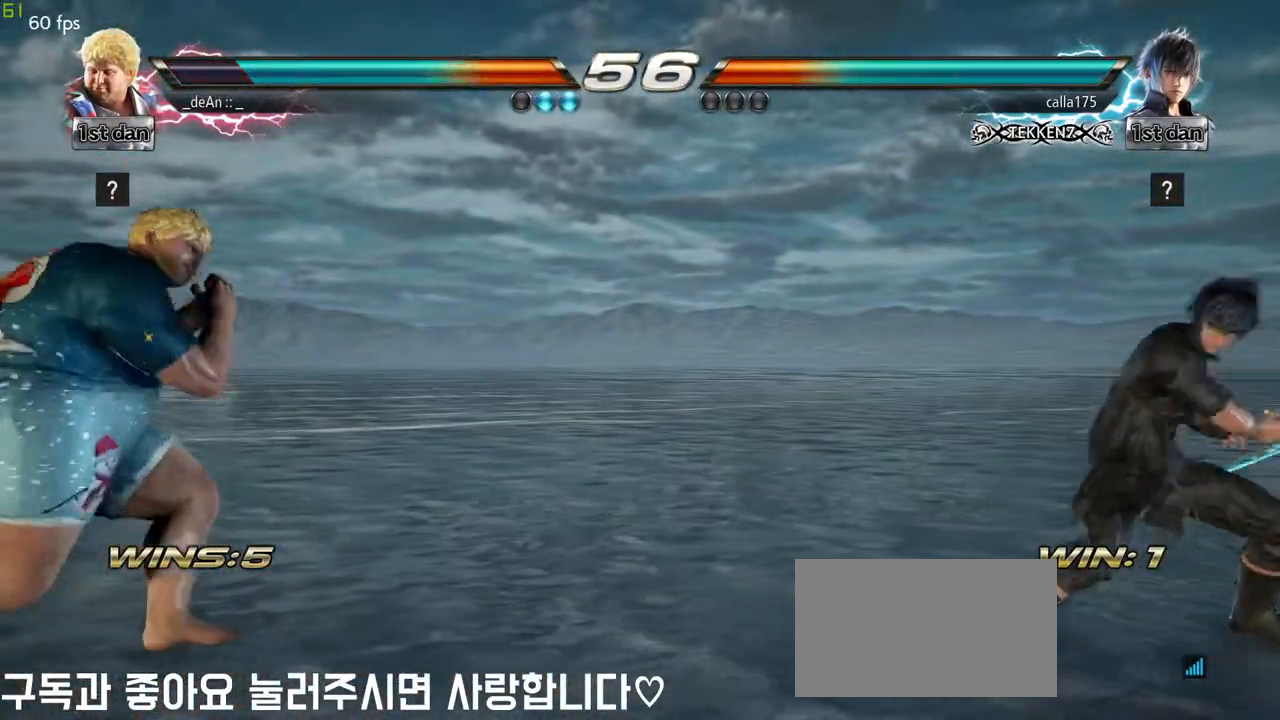
{"buttons": [], "left_stick": "down", "events": [[183, "left_stick", "down"], [250, "left_stick", "center"], [300, "left_stick", "down"], [417, "left_stick", "center"], [500, "left_stick", "down"]]}